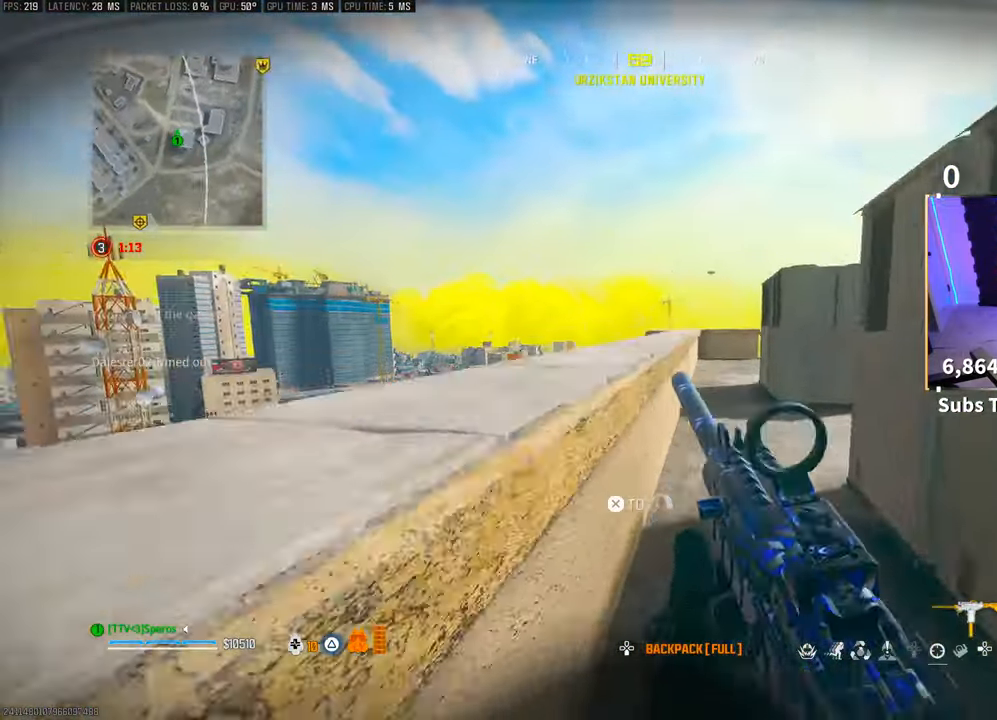
Gameplay with a controller (PlayStation layout); each line is a JSON object with the inputs held at the frame after it. "events" lists button and stick changes between this image and that frame as [ms after this image, input, new state], when the widget could be followed in between. Not read: HOME.
{"buttons": [], "left_stick": "center", "right_stick": "down", "events": [[50, "right_stick", "down-left"], [100, "CROSS", "up"], [150, "left_stick", "up"], [183, "CROSS", "down"], [200, "right_stick", "center"], [300, "CROSS", "up"], [400, "left_stick", "up-right"], [450, "right_stick", "down"], [500, "left_stick", "center"]]}
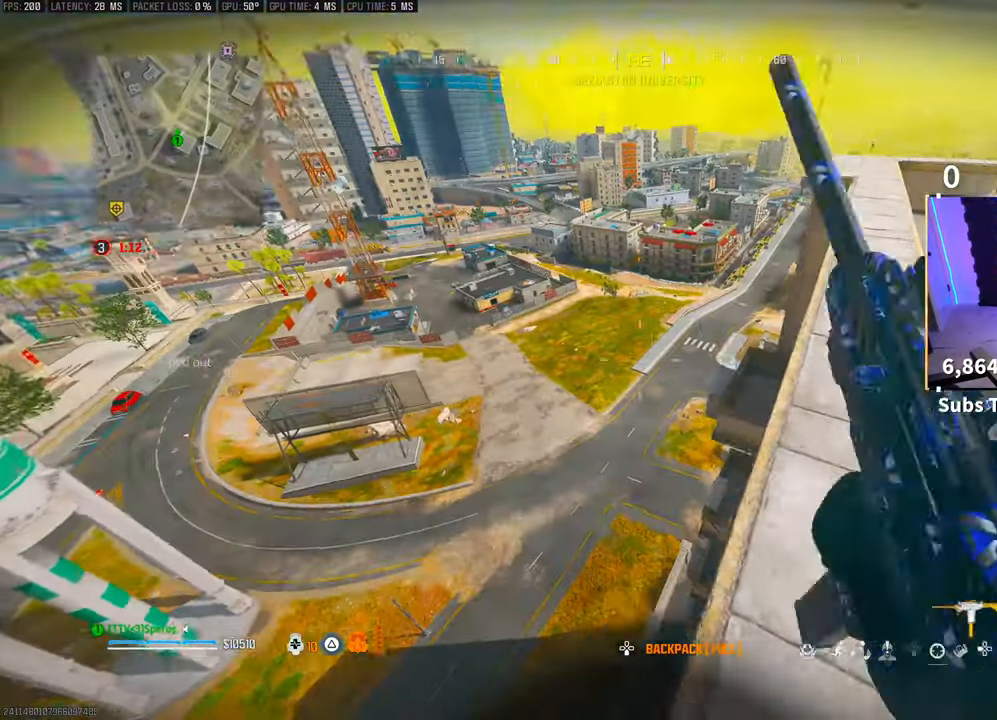
{"buttons": [], "left_stick": "up-right", "right_stick": "center", "events": [[33, "right_stick", "center"], [183, "left_stick", "up-right"]]}
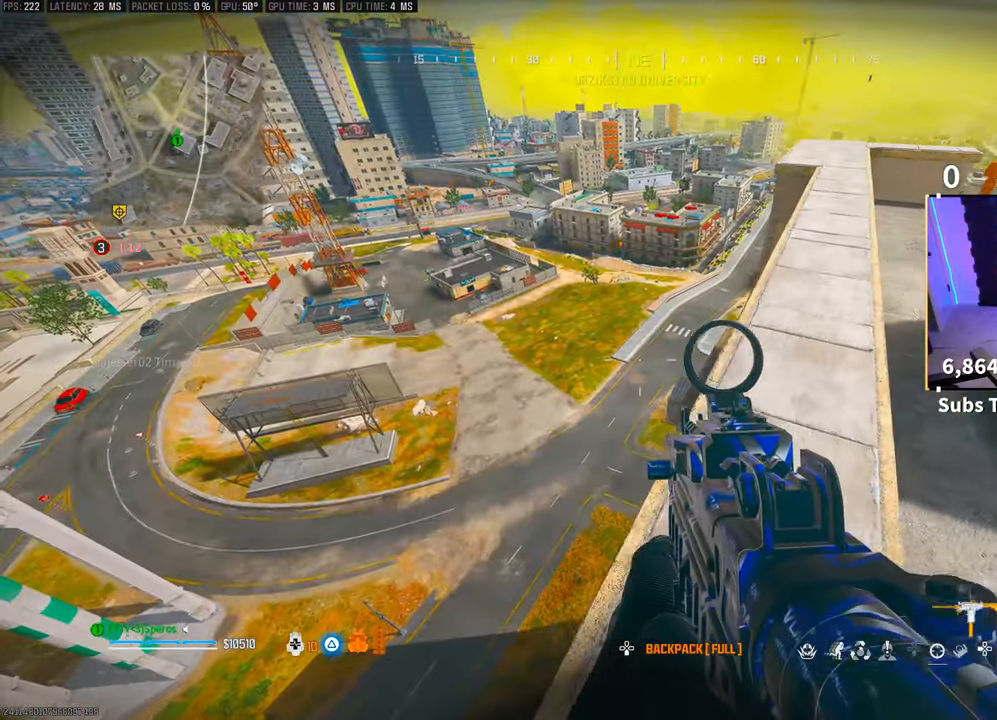
{"buttons": ["TRIANGLE"], "left_stick": "up", "right_stick": "center", "events": [[183, "right_stick", "up-right"], [250, "left_stick", "up"], [300, "L3", "down"], [350, "right_stick", "center"], [400, "L3", "up"], [450, "TRIANGLE", "down"]]}
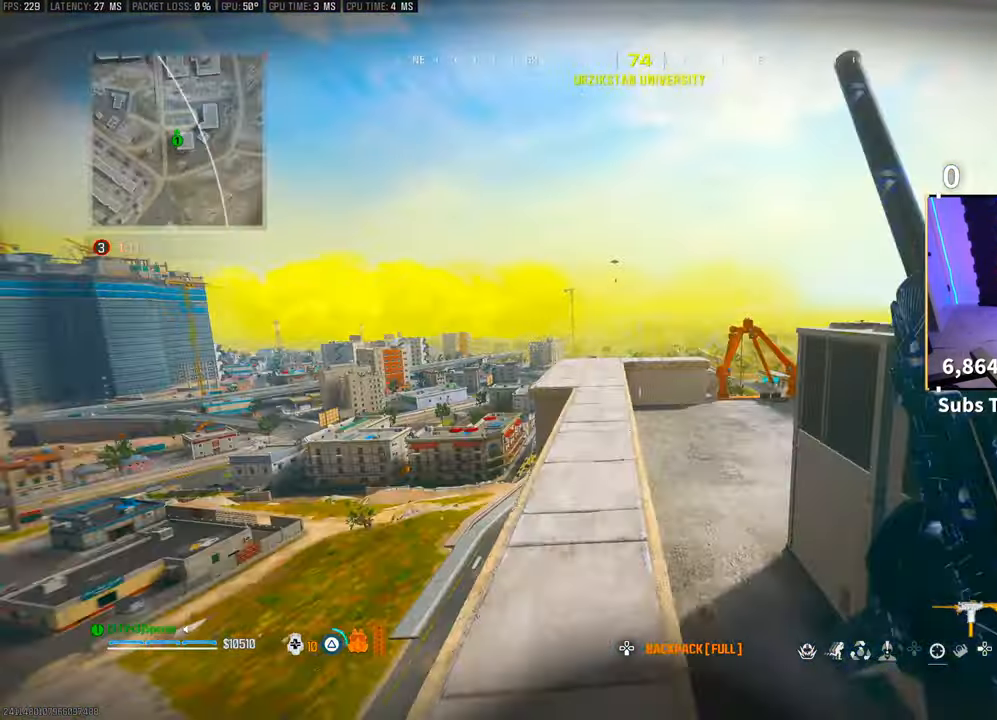
{"buttons": [], "left_stick": "up", "right_stick": "center", "events": [[33, "TRIANGLE", "up"]]}
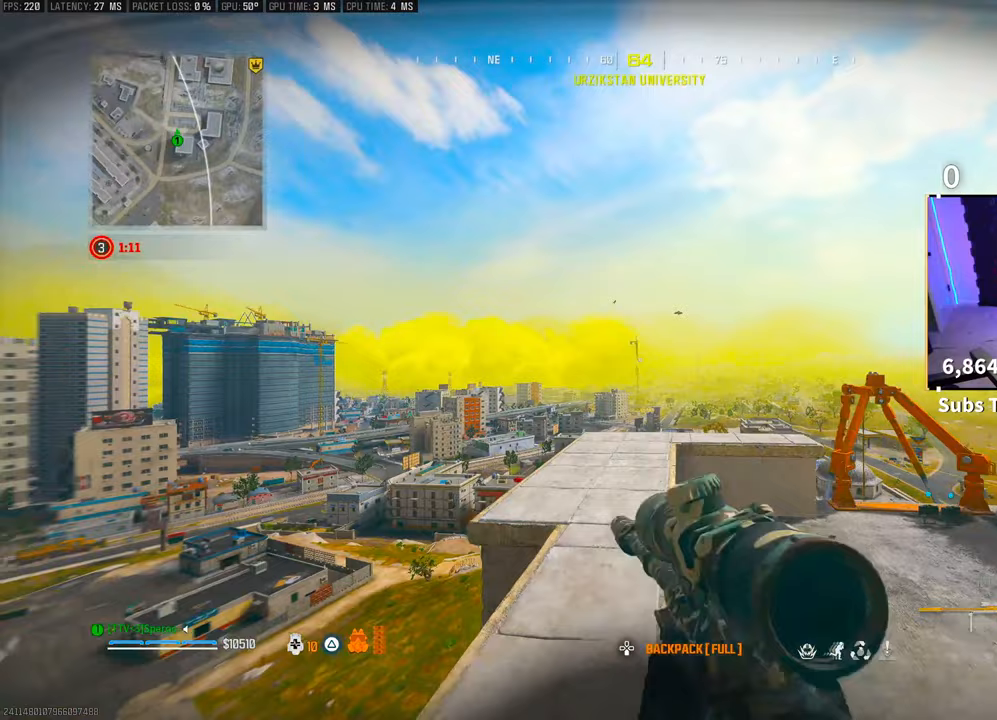
{"buttons": ["L2", "L3"], "left_stick": "center", "right_stick": "center", "events": [[50, "left_stick", "up-right"], [100, "L2", "down"], [150, "left_stick", "right"], [300, "left_stick", "center"], [383, "L3", "down"]]}
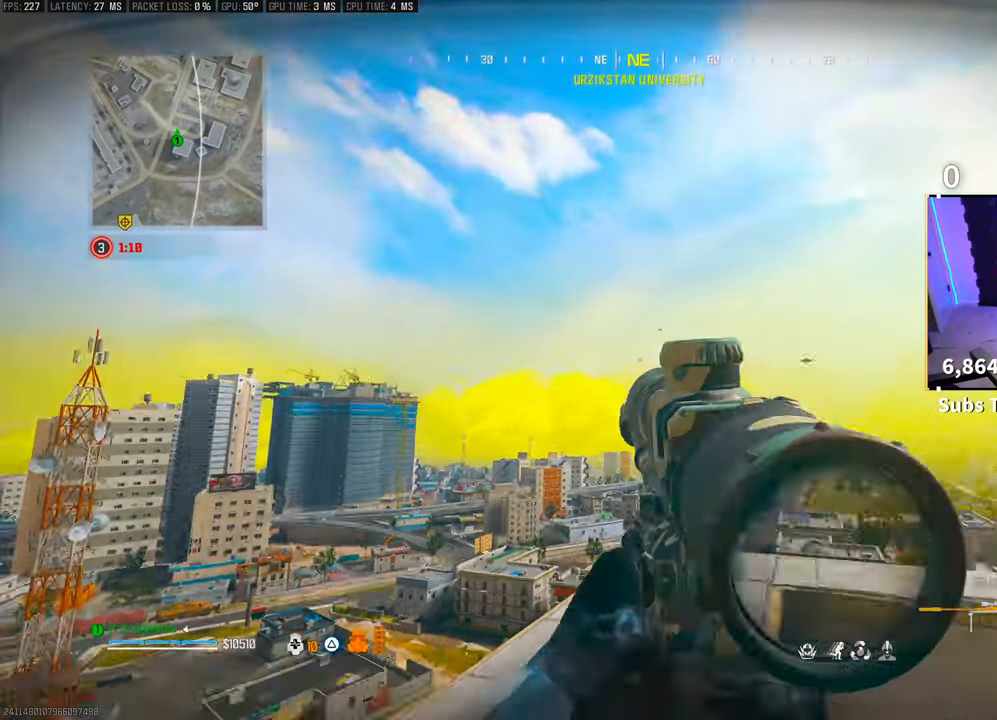
{"buttons": ["L2", "L3"], "left_stick": "center", "right_stick": "left", "events": [[100, "right_stick", "up"], [250, "right_stick", "center"], [400, "right_stick", "left"]]}
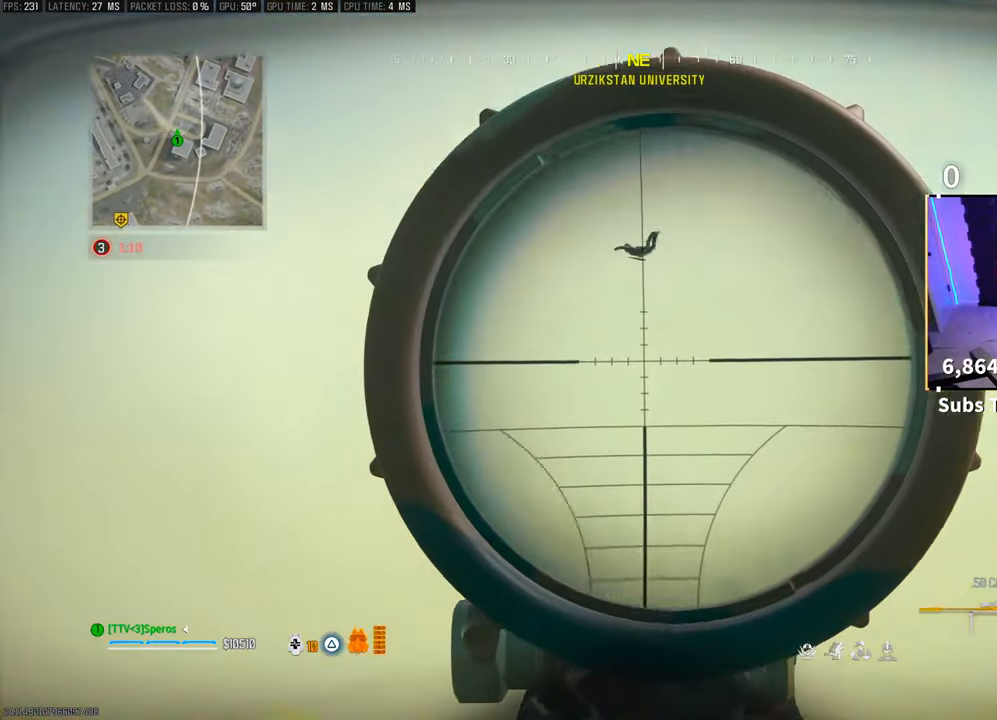
{"buttons": ["L2", "L3"], "left_stick": "center", "right_stick": "left", "events": []}
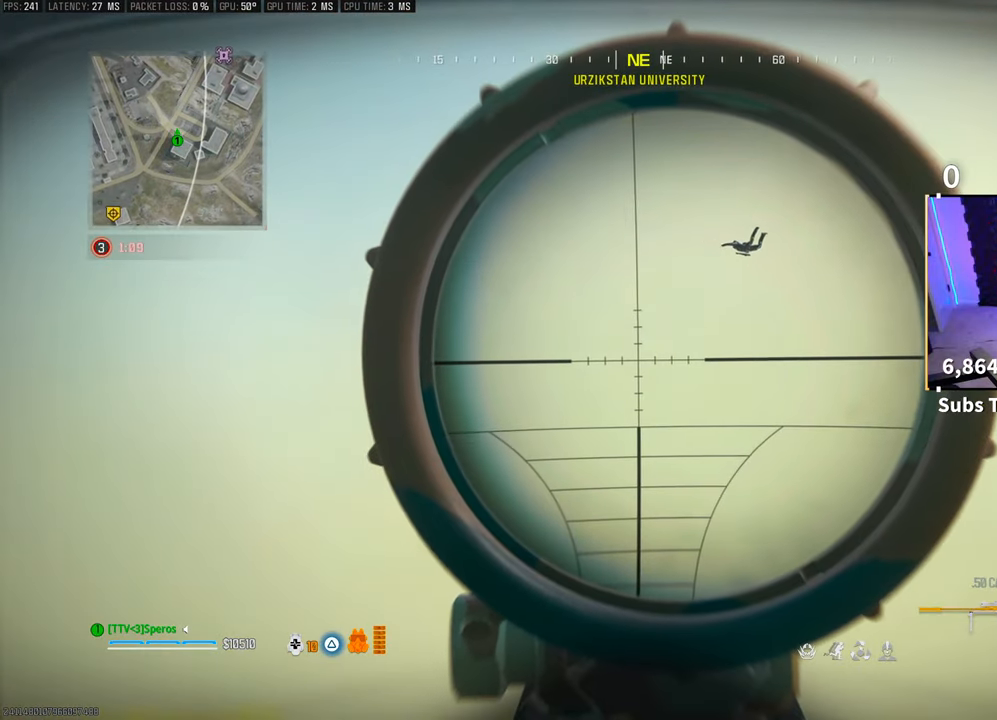
{"buttons": ["R2"], "left_stick": "right", "right_stick": "down-left", "events": [[283, "right_stick", "down-left"], [433, "R2", "down"], [450, "L2", "up"], [450, "L3", "up"], [500, "left_stick", "right"]]}
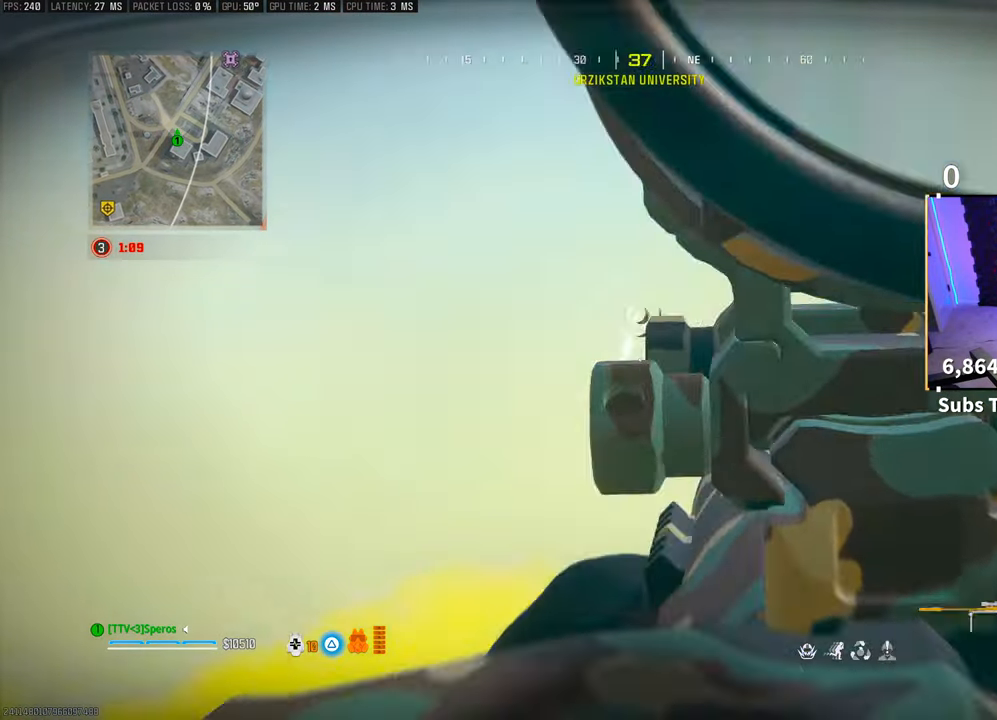
{"buttons": [], "left_stick": "down-right", "right_stick": "center", "events": [[83, "R2", "up"], [150, "right_stick", "center"], [300, "TRIANGLE", "down"], [350, "TRIANGLE", "up"], [400, "left_stick", "down-right"], [433, "TRIANGLE", "down"], [500, "TRIANGLE", "up"]]}
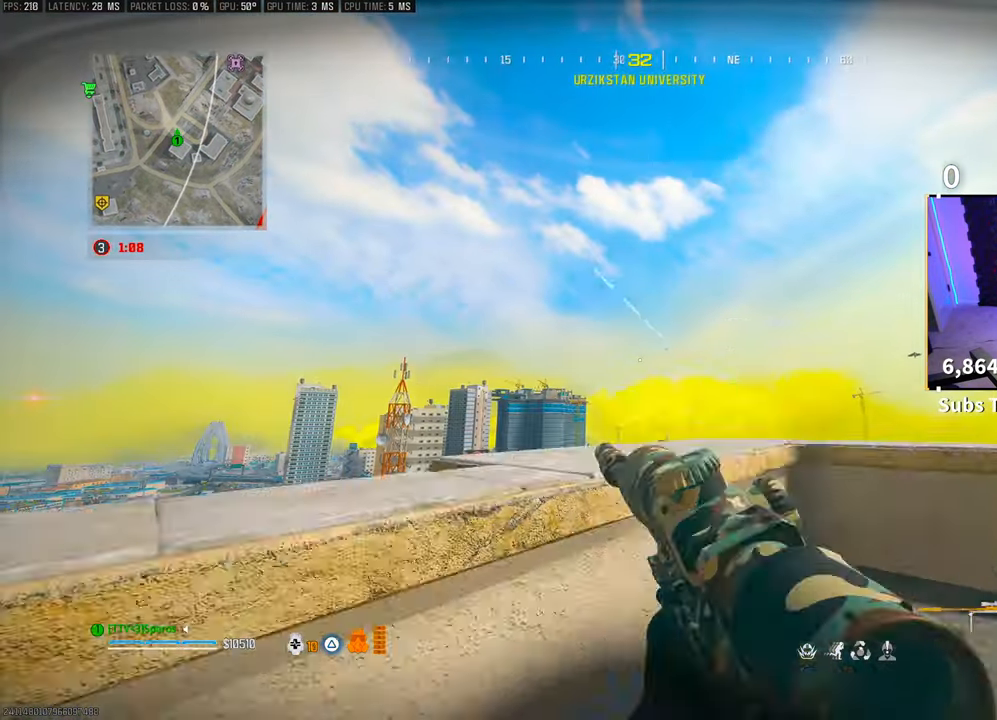
{"buttons": ["L2"], "left_stick": "up-right", "right_stick": "center", "events": [[50, "left_stick", "center"], [100, "left_stick", "up"], [250, "L3", "down"], [250, "left_stick", "up-right"], [433, "L3", "up"], [500, "L2", "down"]]}
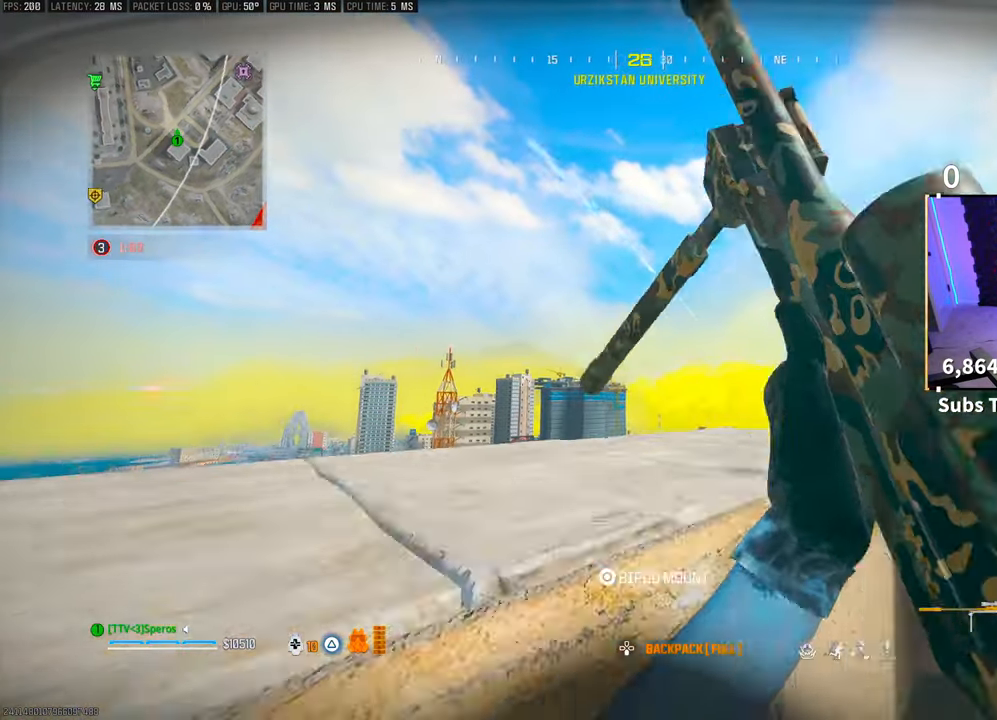
{"buttons": ["L2", "L3"], "left_stick": "center", "right_stick": "center", "events": [[50, "left_stick", "right"], [150, "left_stick", "center"], [483, "L3", "down"]]}
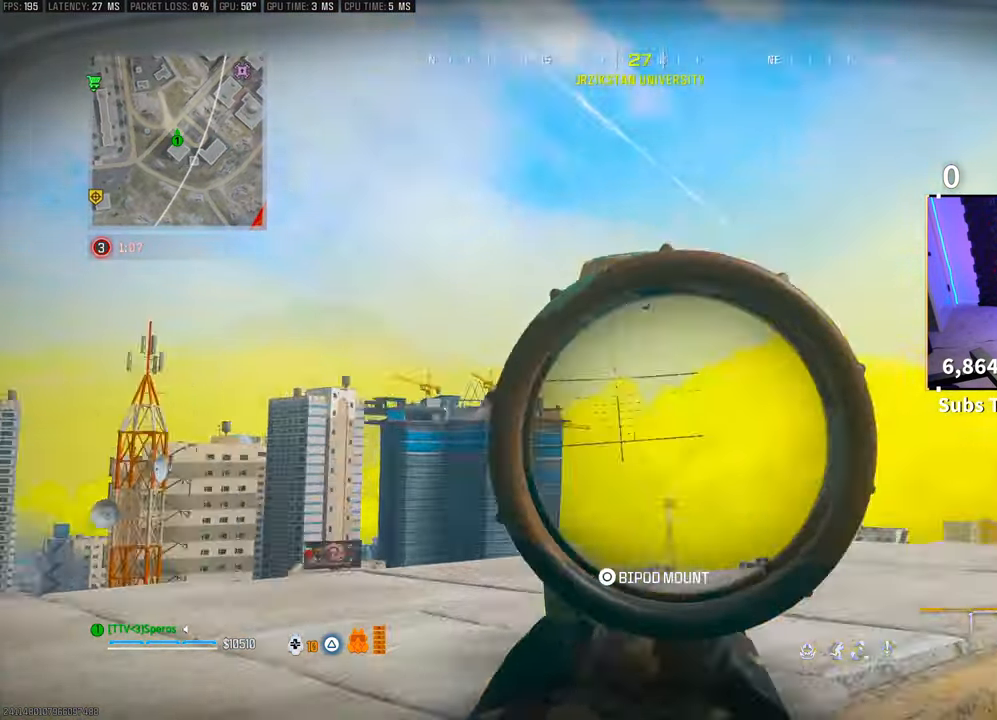
{"buttons": ["L2", "L3"], "left_stick": "center", "right_stick": "center", "events": [[250, "right_stick", "down-left"], [483, "right_stick", "center"]]}
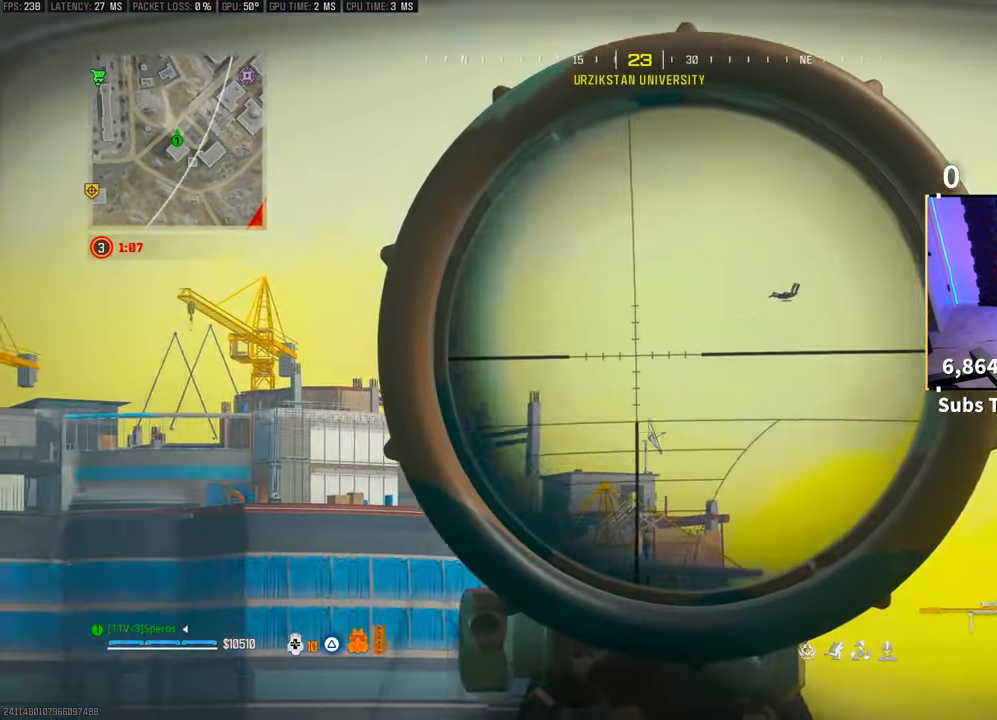
{"buttons": ["L2", "L3"], "left_stick": "center", "right_stick": "down-left", "events": [[183, "right_stick", "down"], [383, "right_stick", "down-left"]]}
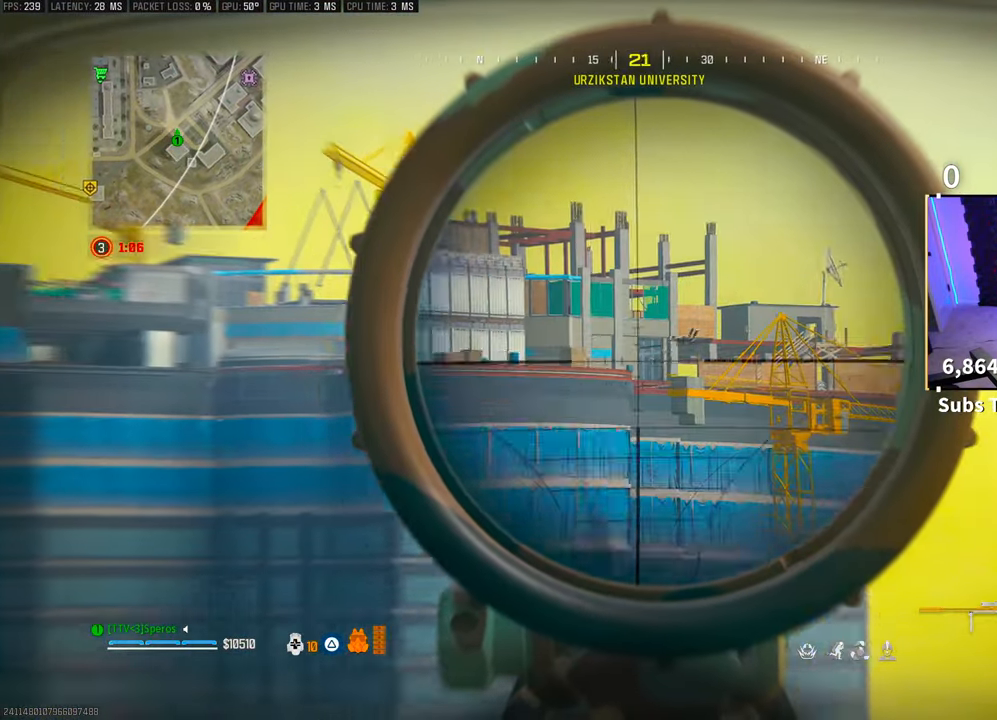
{"buttons": ["L2"], "left_stick": "center", "right_stick": "down-left", "events": [[350, "L3", "up"]]}
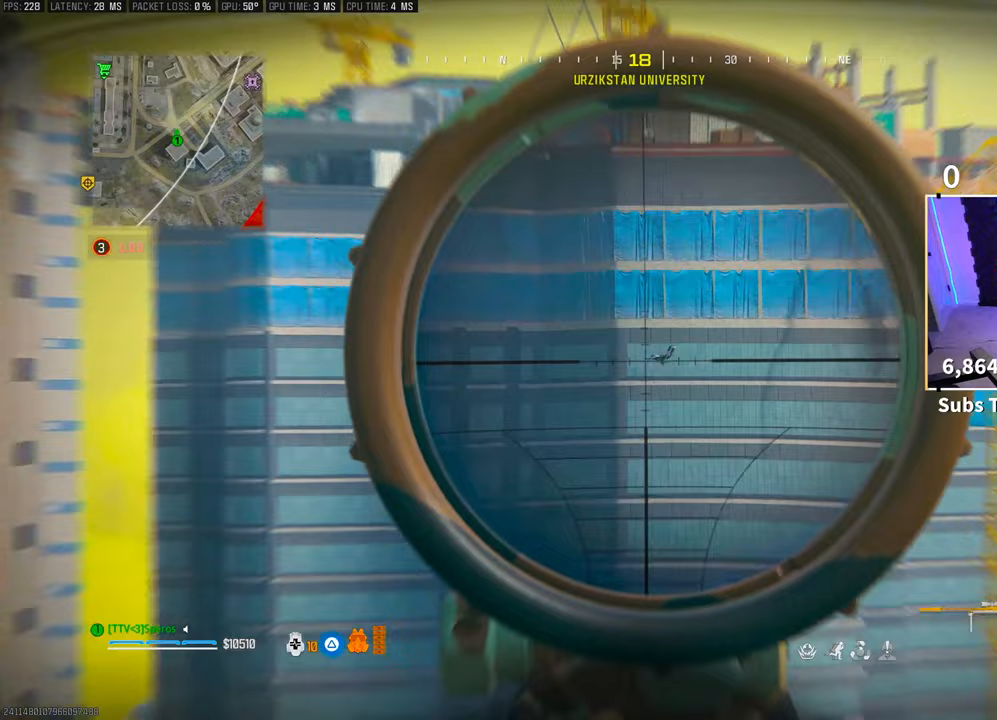
{"buttons": ["L2"], "left_stick": "center", "right_stick": "down-left", "events": []}
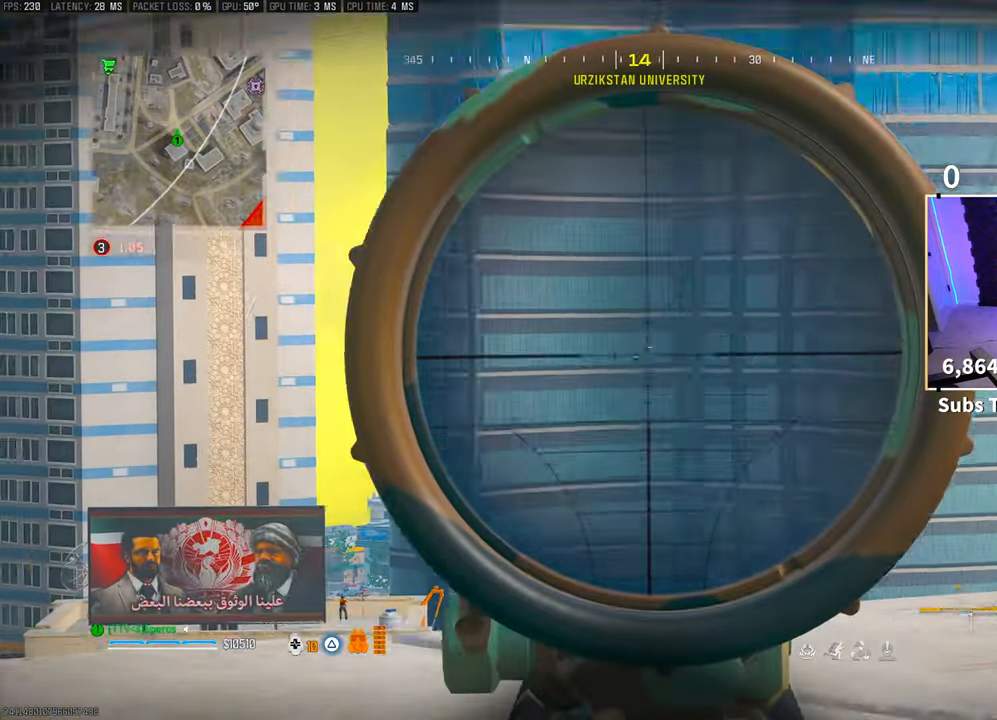
{"buttons": ["L2", "L3"], "left_stick": "center", "right_stick": "down-left", "events": [[300, "right_stick", "center"], [350, "L3", "down"], [450, "right_stick", "down-left"]]}
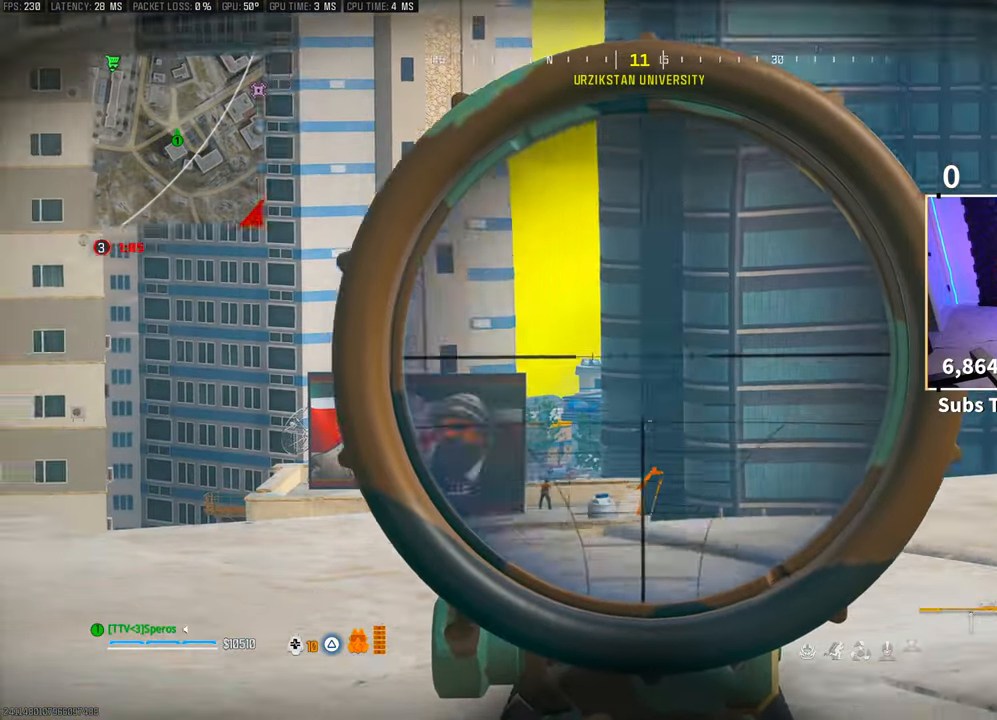
{"buttons": ["L2", "L3"], "left_stick": "center", "right_stick": "center", "events": [[83, "L3", "up"], [150, "CROSS", "down"], [200, "left_stick", "up"], [200, "right_stick", "down"], [250, "CROSS", "up"], [333, "CROSS", "down"], [400, "right_stick", "center"], [433, "left_stick", "center"], [450, "CROSS", "up"], [500, "L3", "down"]]}
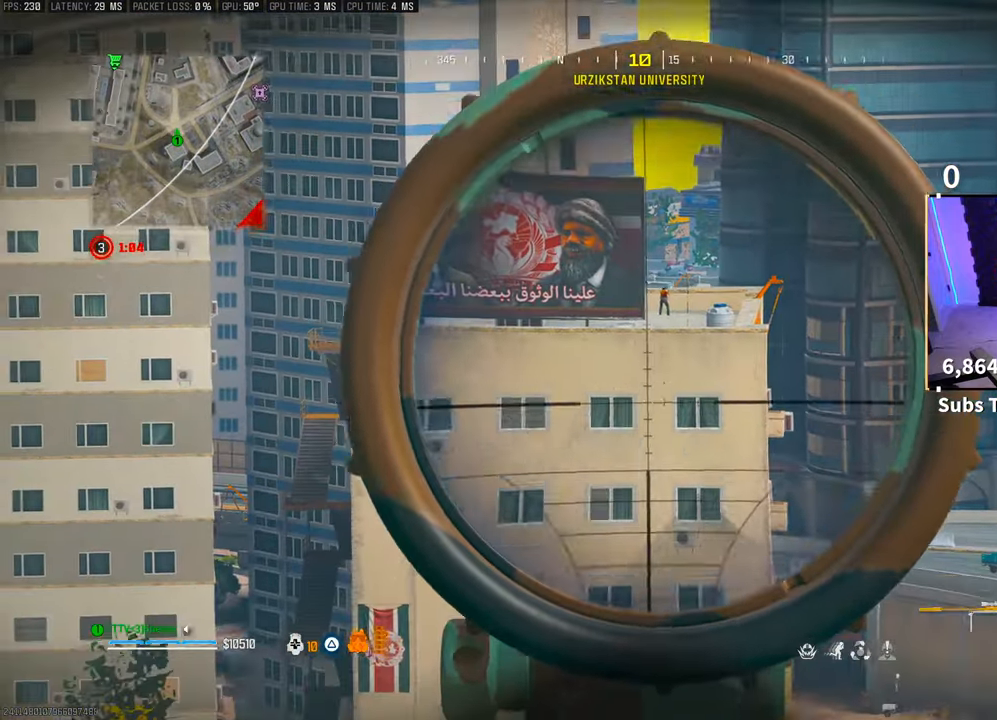
{"buttons": ["L2", "L3"], "left_stick": "center", "right_stick": "center", "events": [[50, "right_stick", "up"], [100, "right_stick", "center"]]}
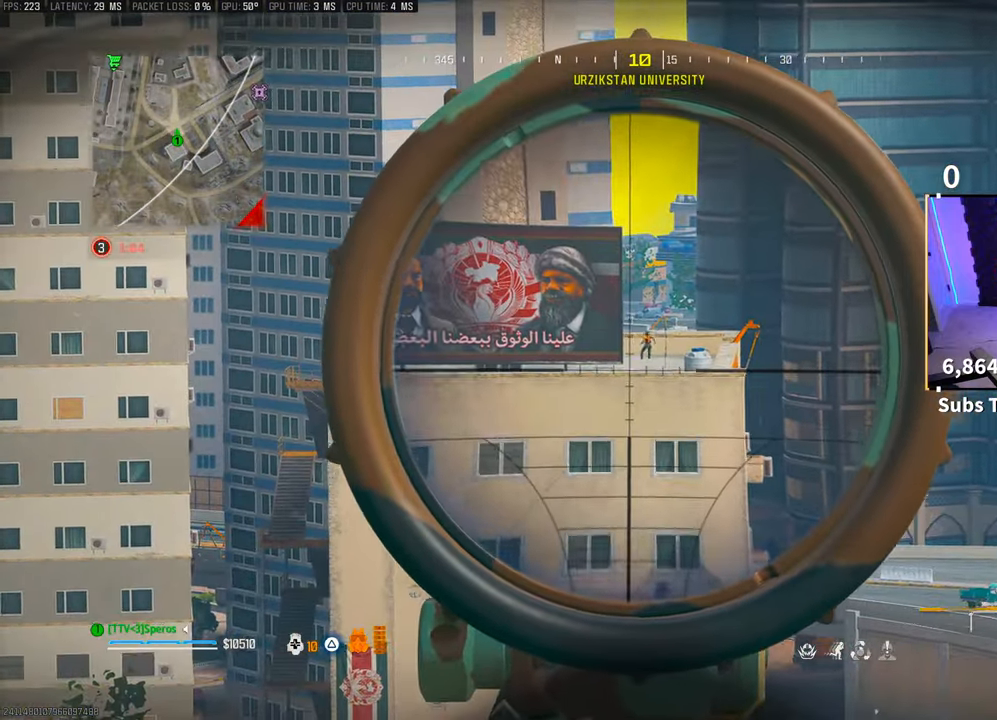
{"buttons": ["L2", "L3"], "left_stick": "center", "right_stick": "center", "events": []}
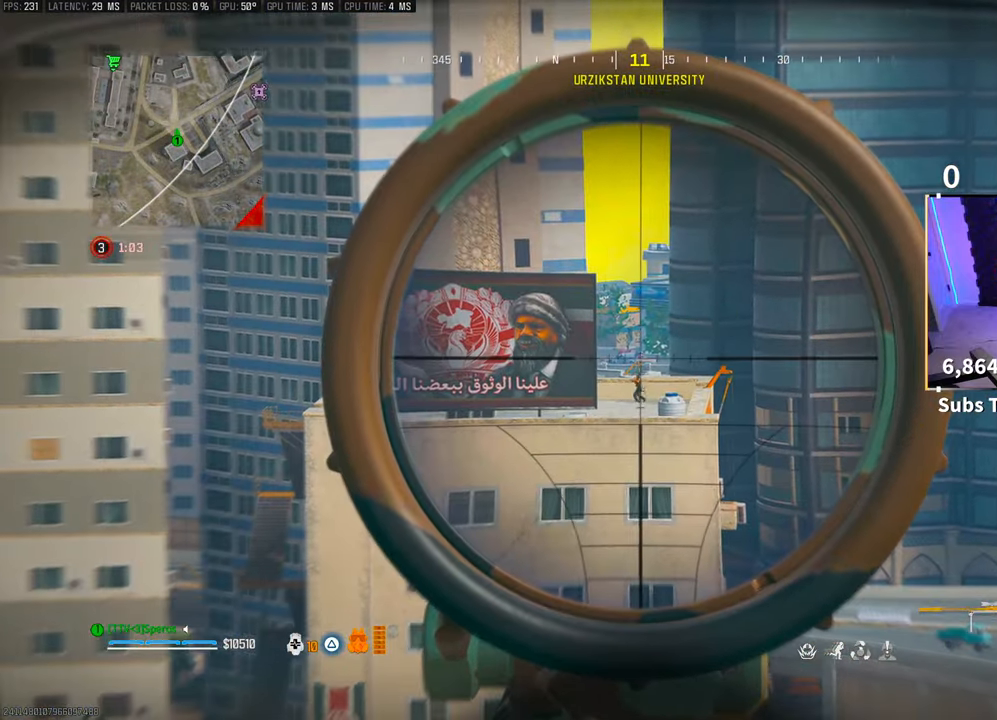
{"buttons": ["L2", "L3"], "left_stick": "center", "right_stick": "center", "events": []}
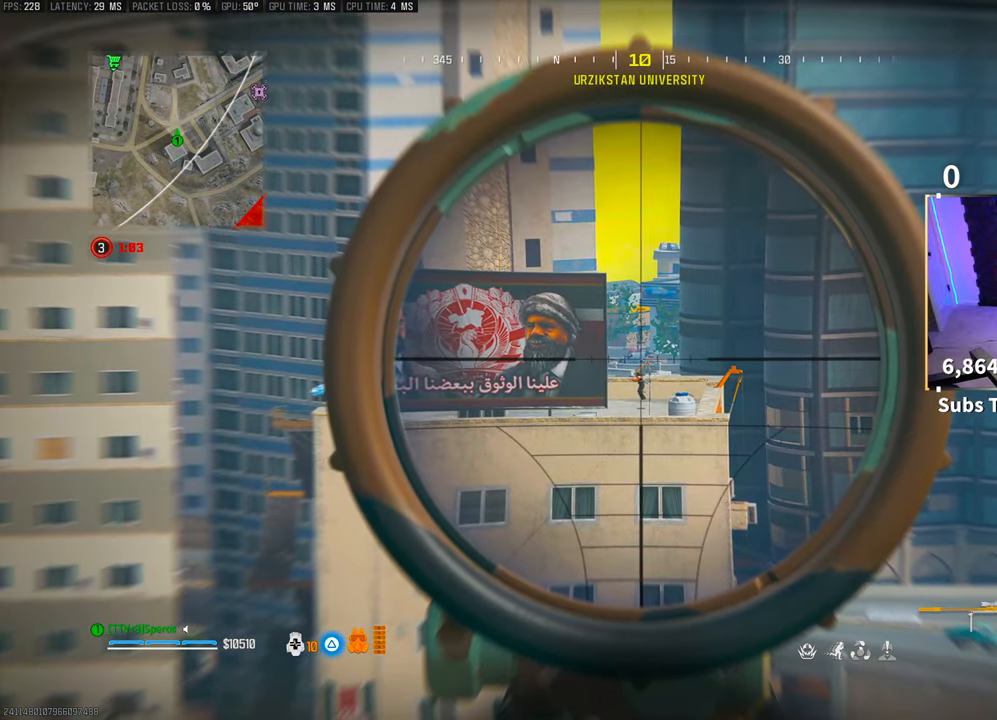
{"buttons": ["R3"], "left_stick": "center", "right_stick": "center", "events": [[350, "R2", "down"], [383, "L2", "up"], [383, "L3", "up"], [483, "R2", "up"], [500, "R3", "down"]]}
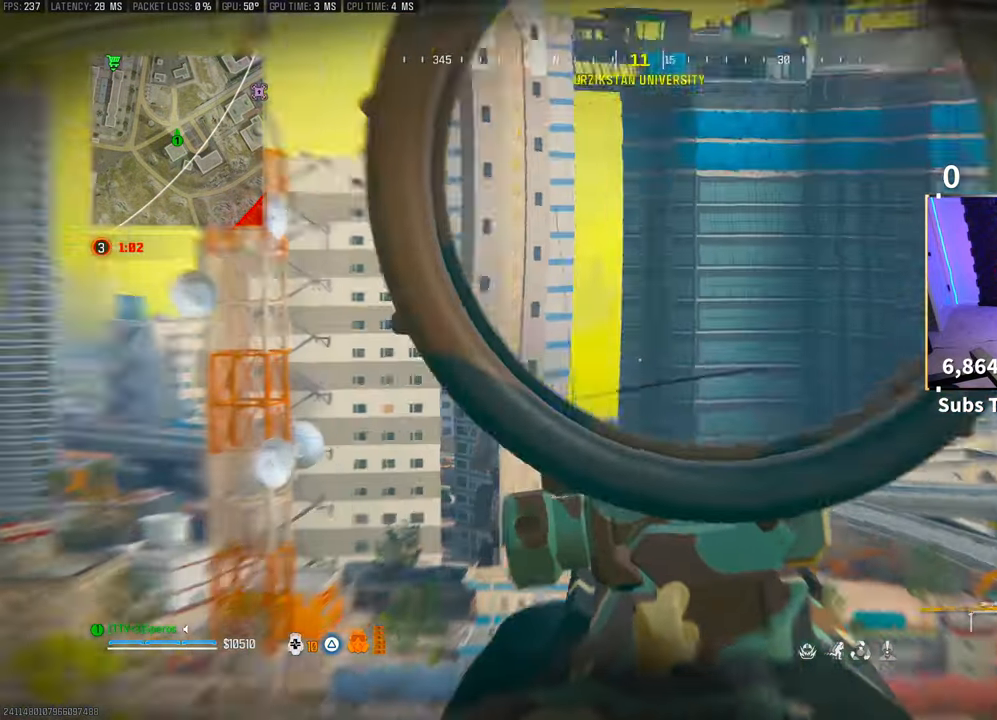
{"buttons": ["SQUARE"], "left_stick": "center", "right_stick": "right", "events": [[33, "CROSS", "down"], [100, "L2", "down"], [100, "R3", "up"], [133, "CROSS", "up"], [183, "L2", "up"], [250, "L2", "down"], [333, "L2", "up"], [400, "right_stick", "right"], [500, "SQUARE", "down"]]}
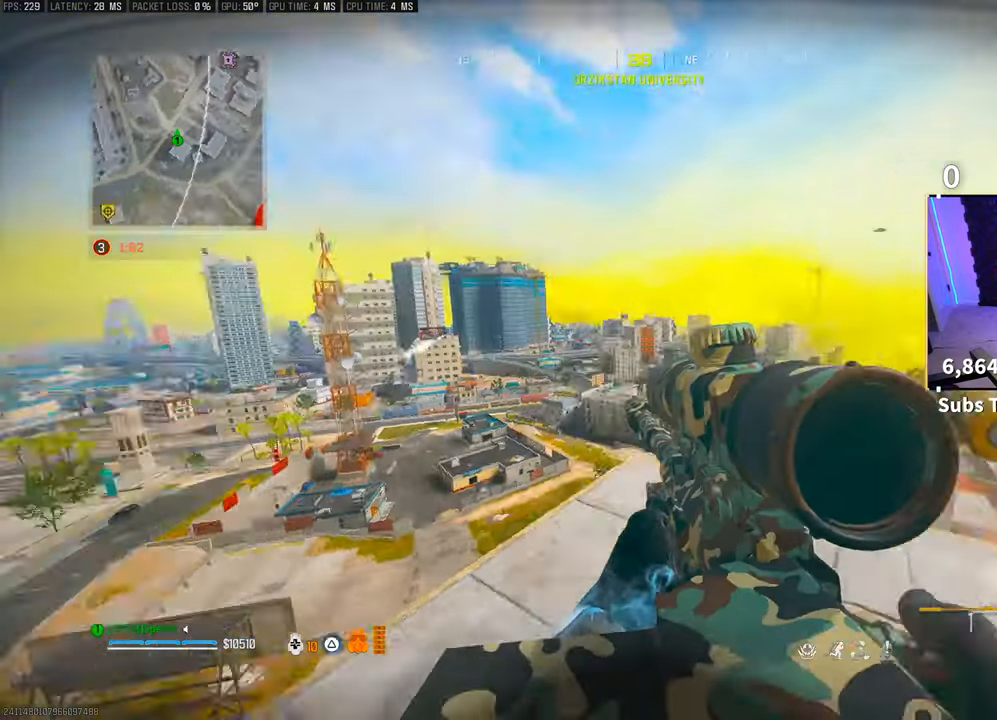
{"buttons": [], "left_stick": "up", "right_stick": "center", "events": [[100, "SQUARE", "up"], [100, "left_stick", "up-left"], [100, "right_stick", "center"], [150, "left_stick", "left"], [500, "left_stick", "up"]]}
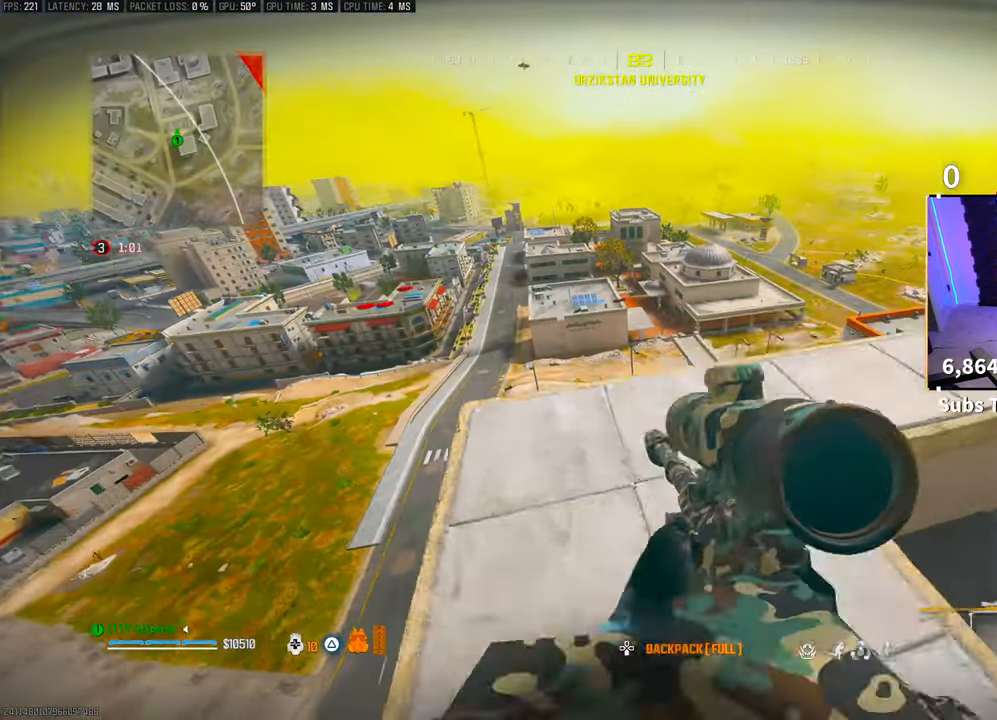
{"buttons": [], "left_stick": "center", "right_stick": "center", "events": [[133, "left_stick", "right"], [200, "left_stick", "center"], [283, "left_stick", "up-left"], [383, "right_stick", "right"], [433, "left_stick", "center"], [450, "right_stick", "center"]]}
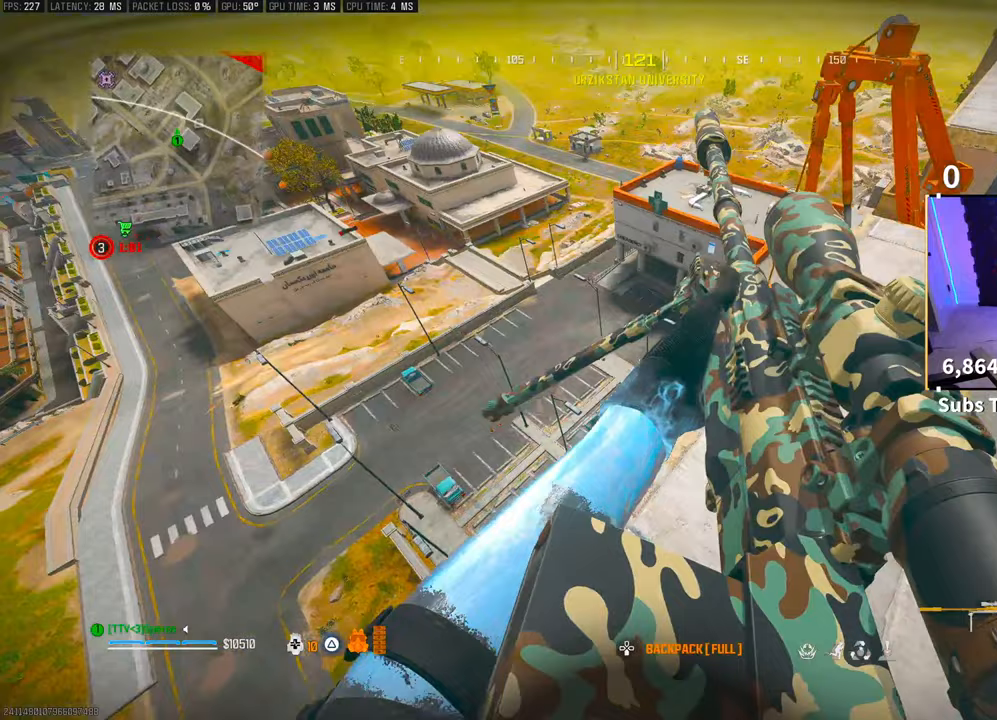
{"buttons": [], "left_stick": "center", "right_stick": "center", "events": [[383, "left_stick", "left"], [500, "left_stick", "center"]]}
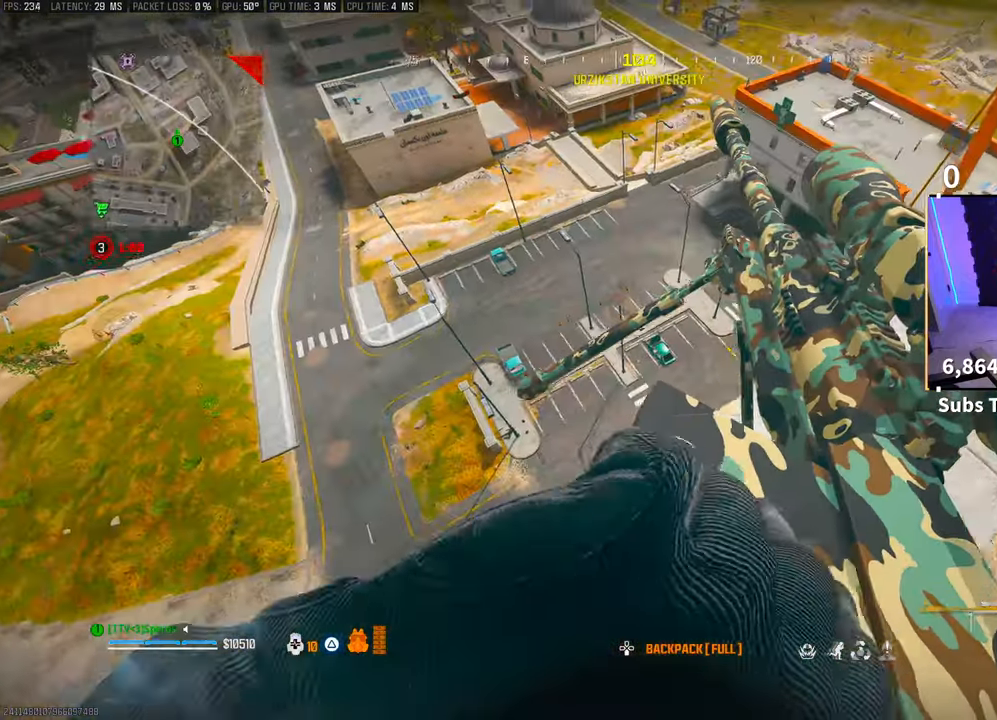
{"buttons": [], "left_stick": "right", "right_stick": "up-left", "events": [[83, "right_stick", "right"], [250, "right_stick", "center"], [350, "left_stick", "right"], [400, "right_stick", "up-left"]]}
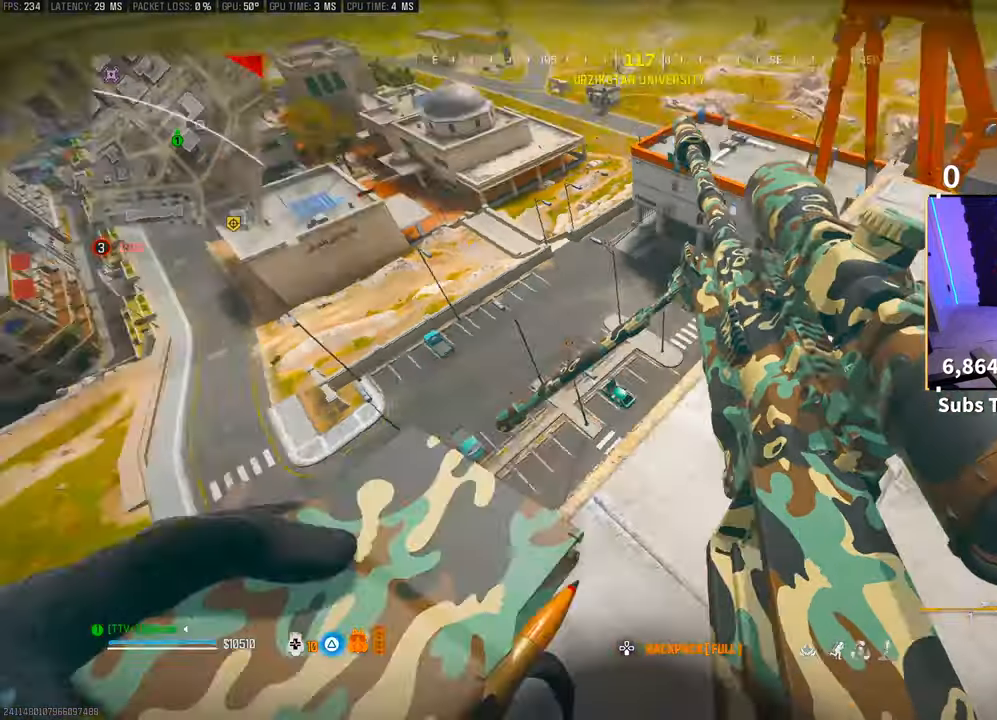
{"buttons": ["L2"], "left_stick": "center", "right_stick": "center"}
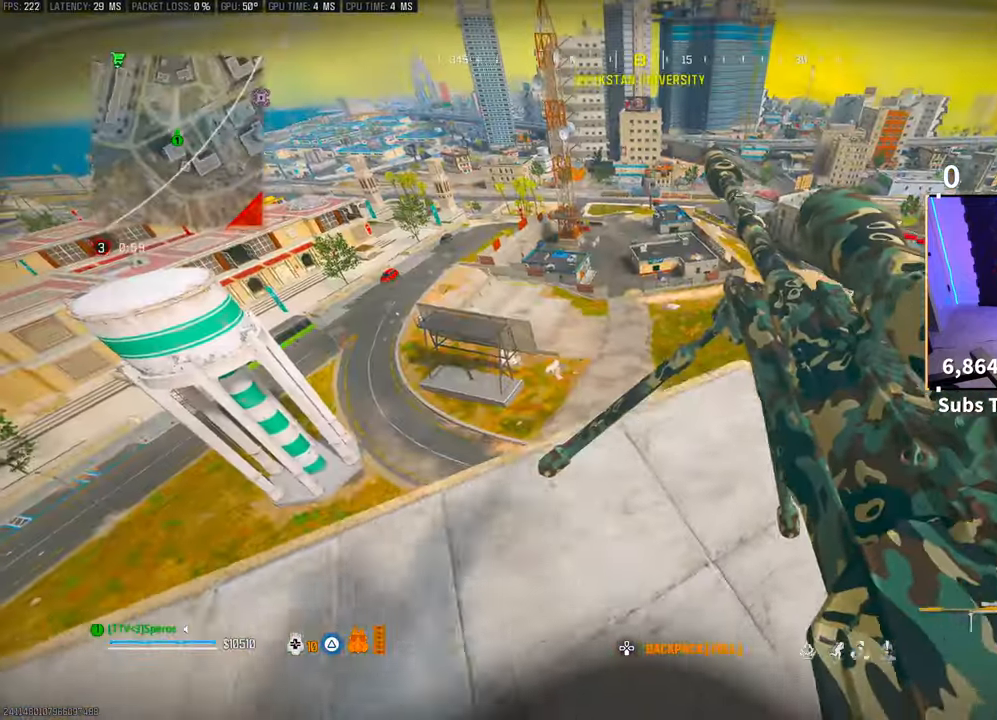
{"buttons": ["L2"], "left_stick": "center", "right_stick": "center", "events": [[83, "L2", "up"], [250, "right_stick", "left"], [333, "left_stick", "right"], [333, "right_stick", "up-left"], [350, "L2", "down"], [450, "right_stick", "center"], [500, "left_stick", "center"]]}
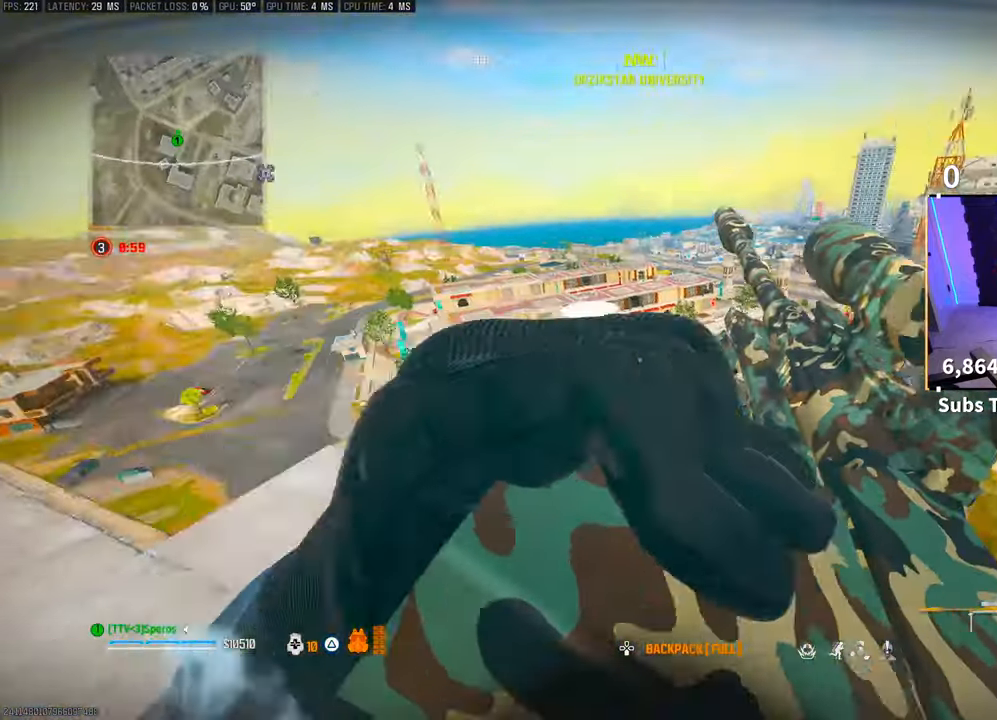
{"buttons": ["TRIANGLE"], "left_stick": "center", "right_stick": "center", "events": [[33, "right_stick", "right"], [50, "L2", "up"], [117, "left_stick", "up-left"], [183, "left_stick", "center"], [283, "left_stick", "left"], [300, "right_stick", "center"], [400, "left_stick", "center"], [500, "TRIANGLE", "down"]]}
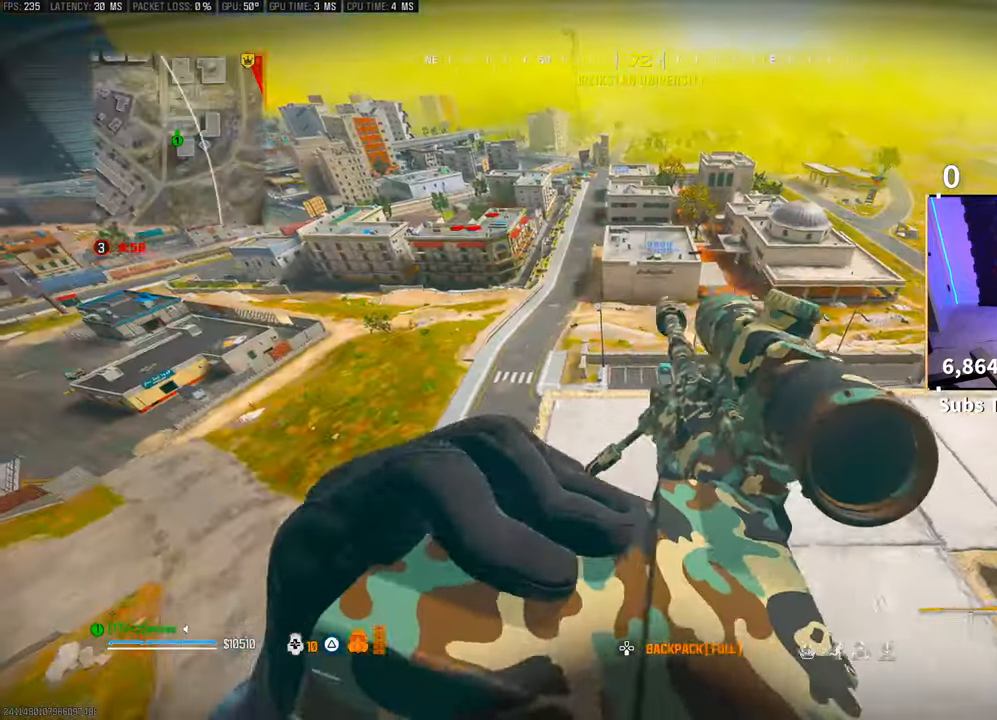
{"buttons": [], "left_stick": "center", "right_stick": "center", "events": [[50, "TRIANGLE", "up"], [133, "TRIANGLE", "down"], [200, "TRIANGLE", "up"], [350, "left_stick", "up"], [483, "left_stick", "center"]]}
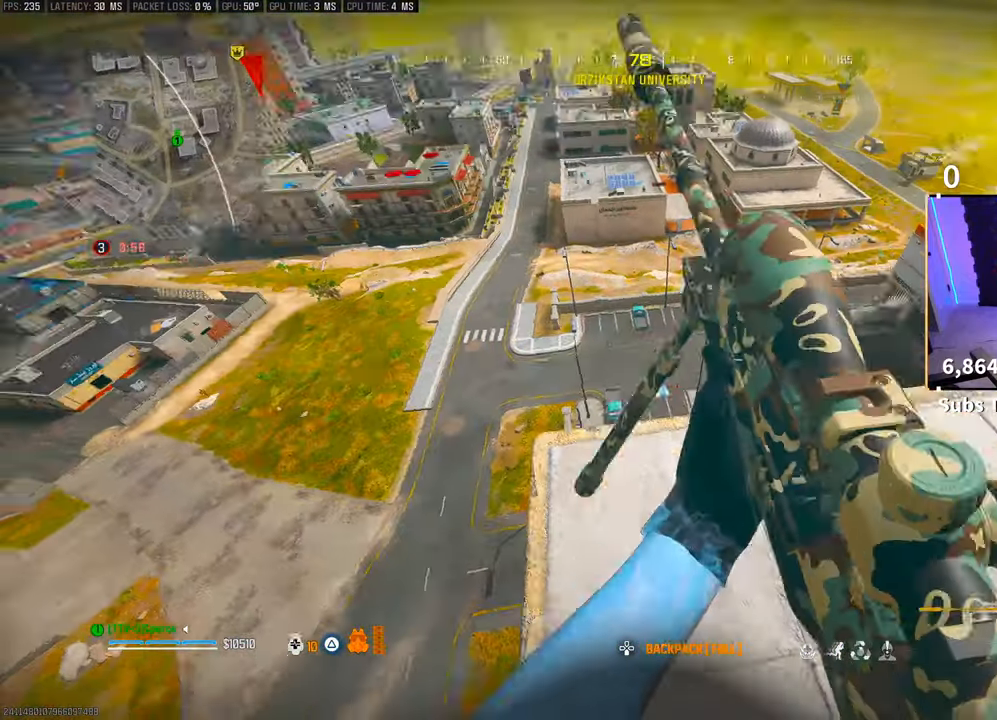
{"buttons": [], "left_stick": "center", "right_stick": "center", "events": []}